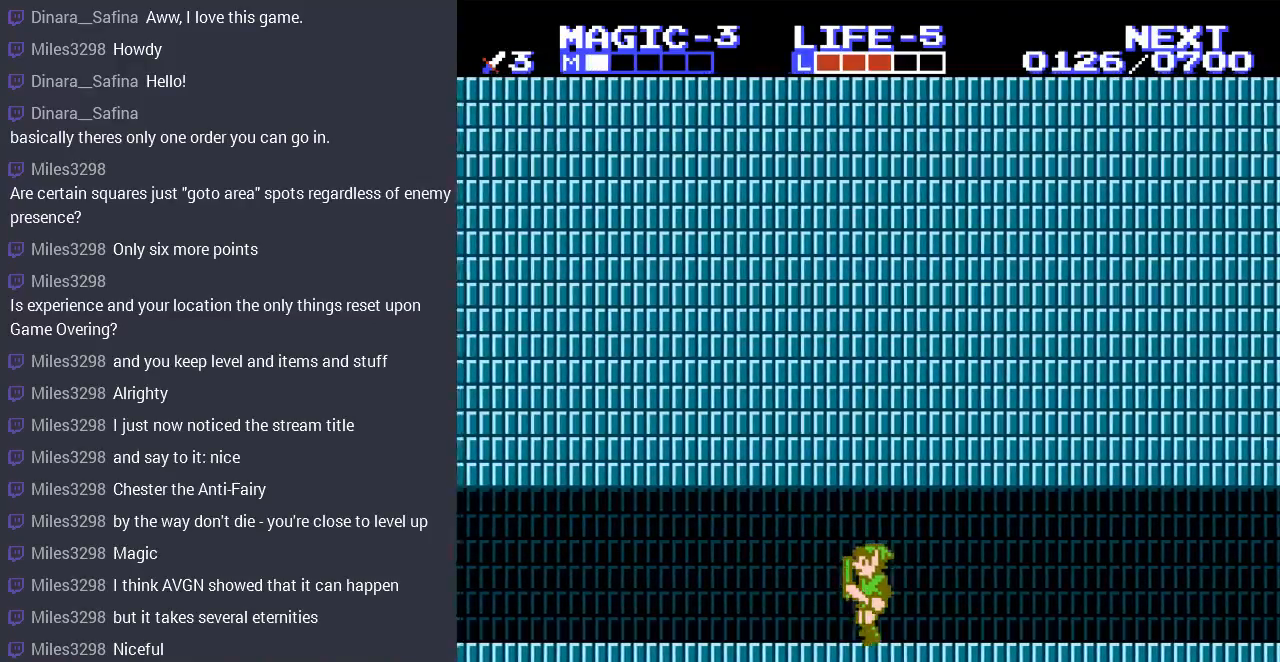
Gameplay with a controller (Nintendo layout); each line is a JSON object with the inputs held at the frame after it. "events" lists button and stick changes between this image and that frame as [ms after this image, input, new state], when the widget could be followed in between. Not read: L3 R3.
{"buttons": ["DPAD_LEFT"], "events": []}
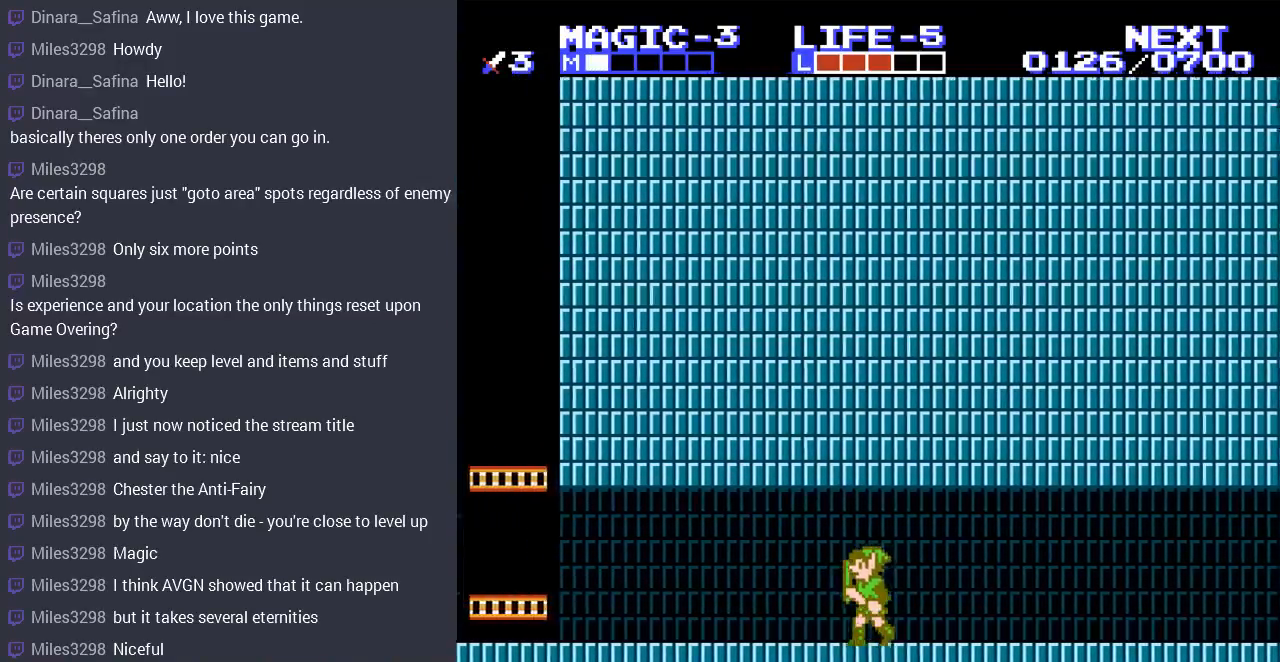
{"buttons": ["DPAD_LEFT"], "events": []}
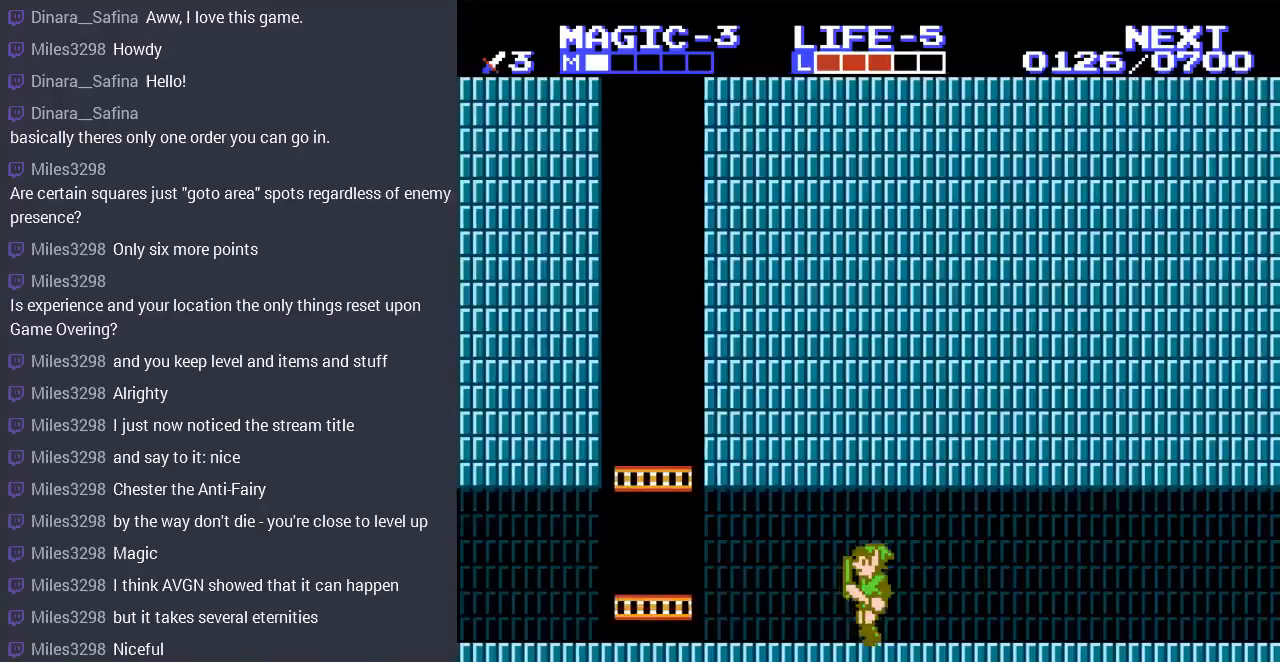
{"buttons": ["A", "DPAD_LEFT"], "events": [[500, "A", "down"]]}
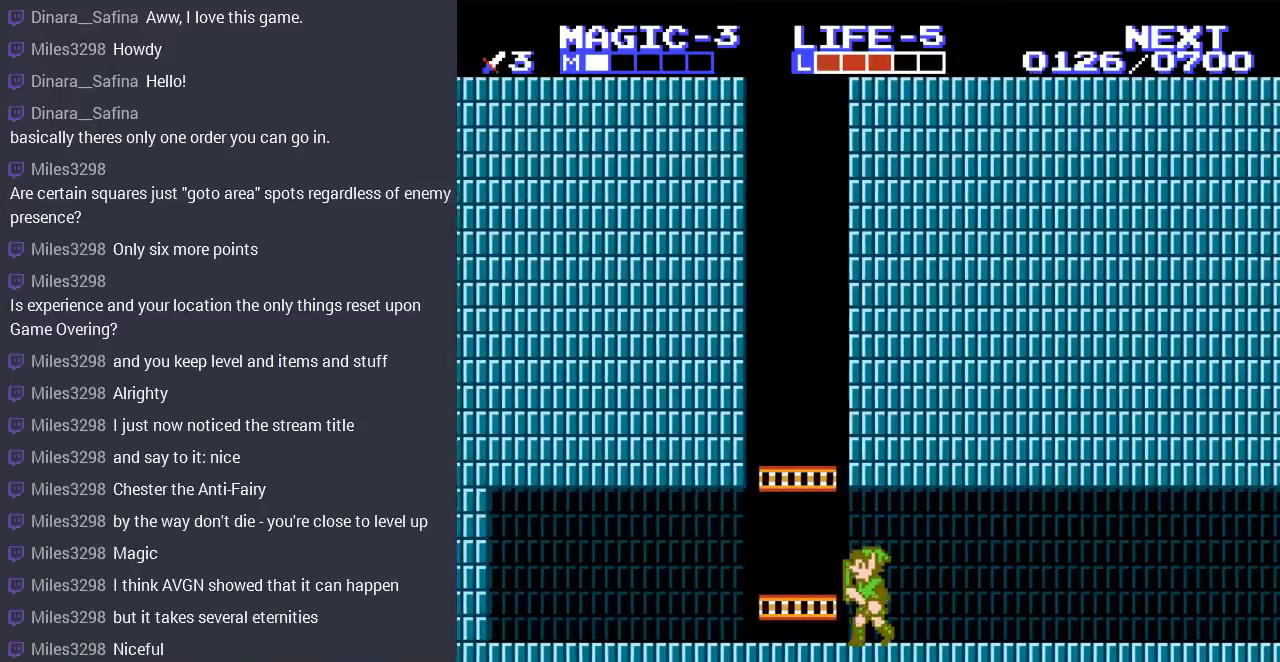
{"buttons": ["DPAD_UP"], "events": [[67, "DPAD_LEFT", "up"], [133, "A", "up"], [233, "DPAD_RIGHT", "down"], [233, "DPAD_UP", "down"], [300, "DPAD_RIGHT", "up"]]}
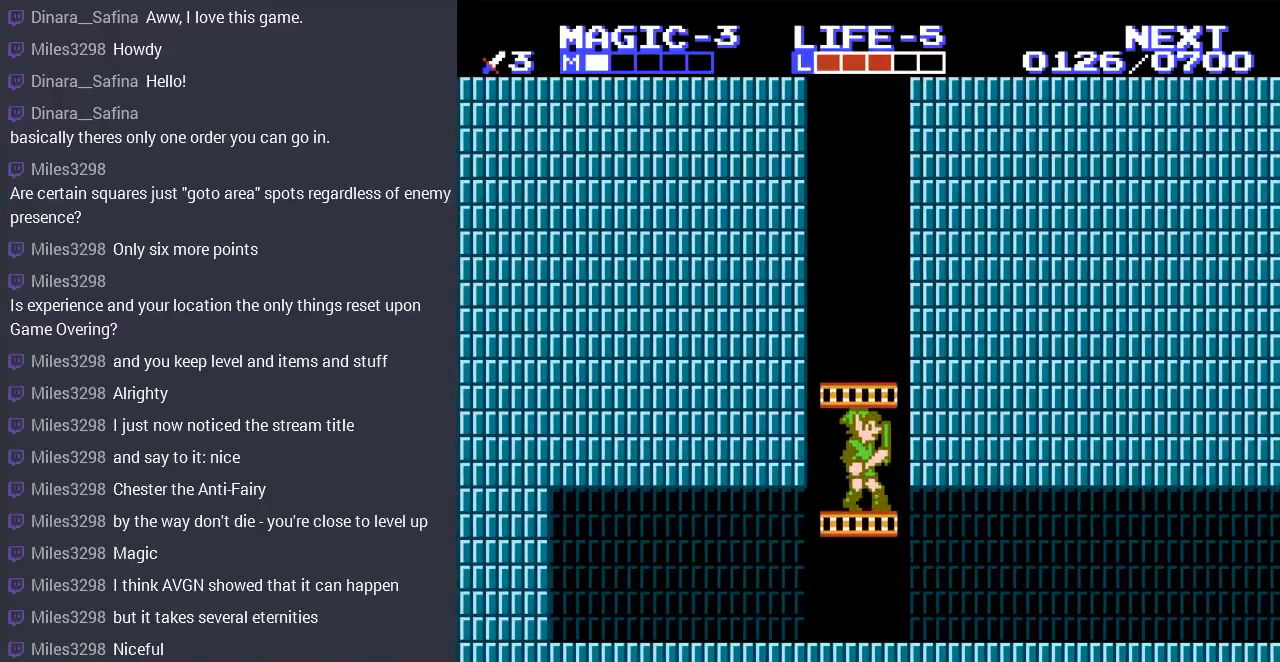
{"buttons": ["DPAD_UP"], "events": []}
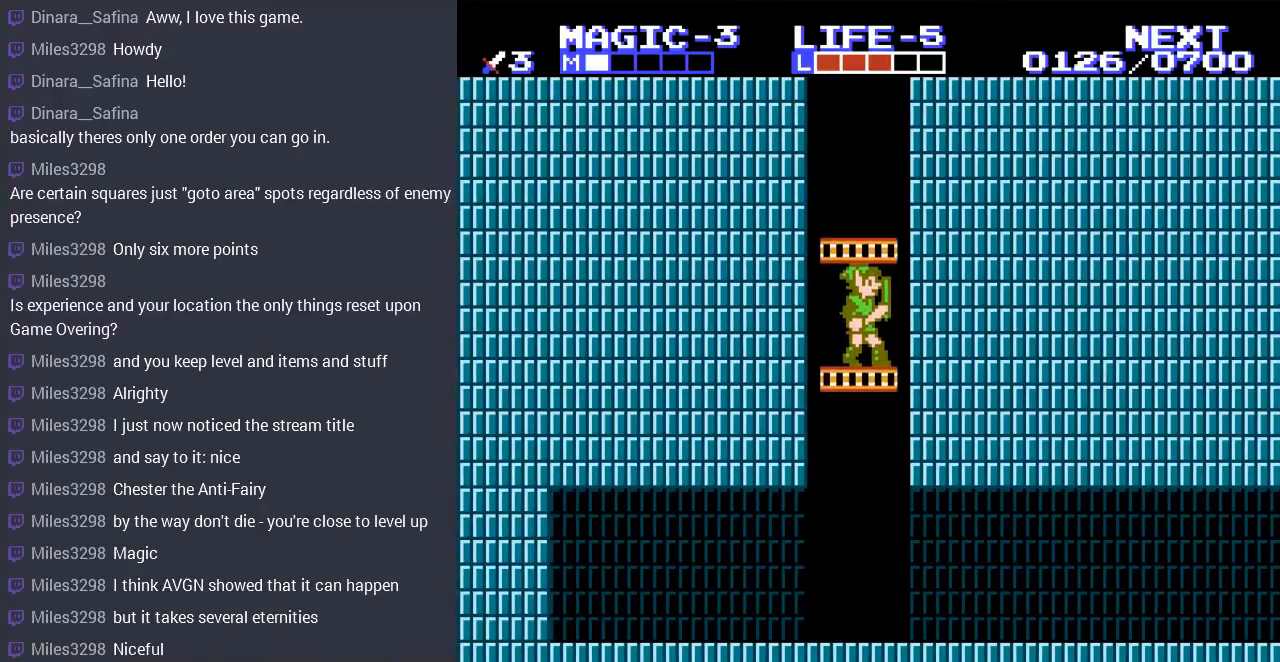
{"buttons": ["DPAD_UP"], "events": []}
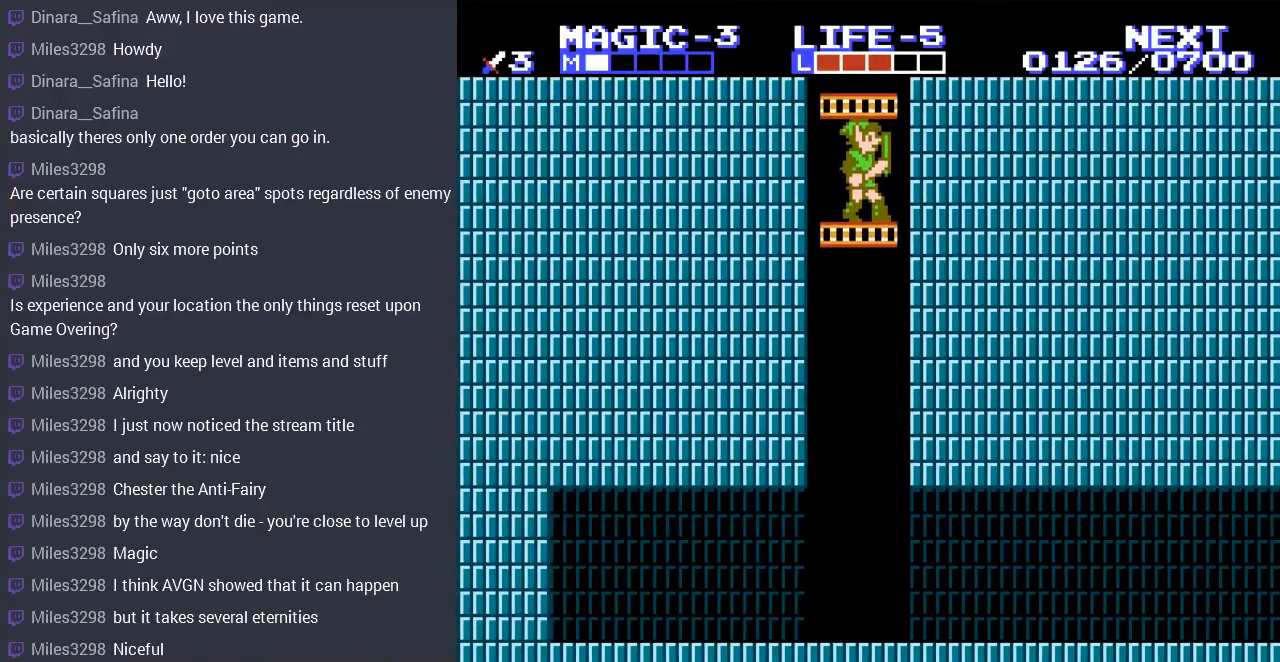
{"buttons": ["DPAD_UP"], "events": []}
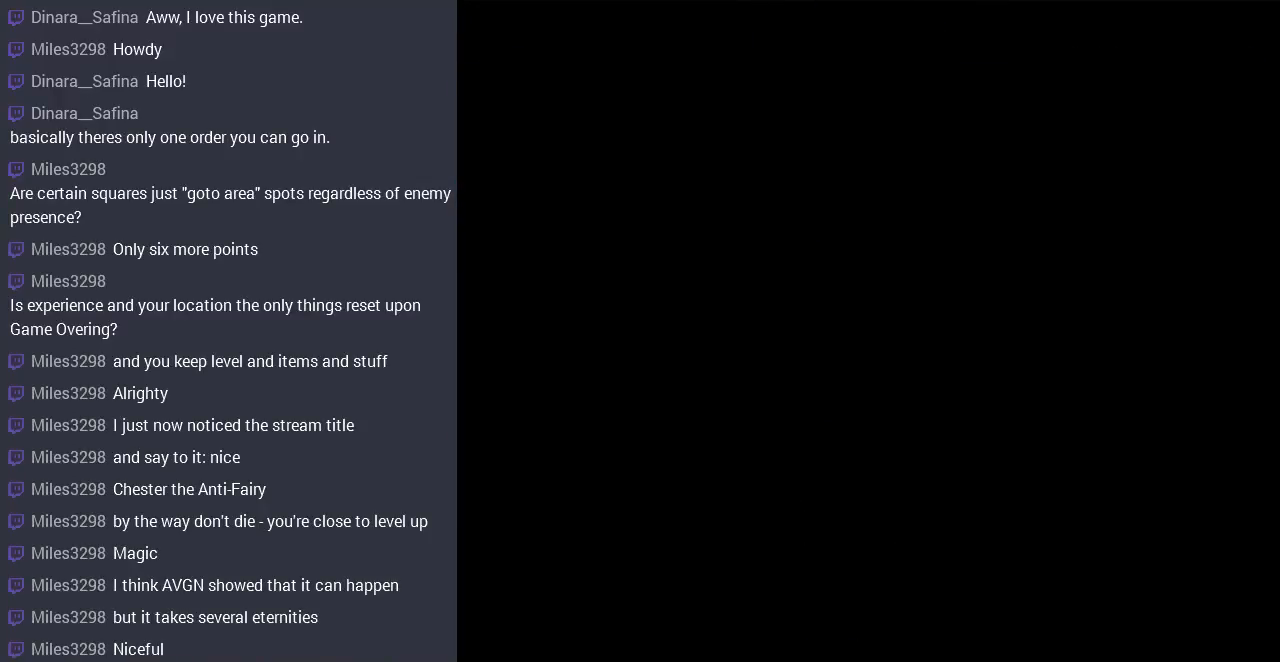
{"buttons": ["DPAD_UP"], "events": [[200, "DPAD_UP", "up"], [500, "DPAD_UP", "down"]]}
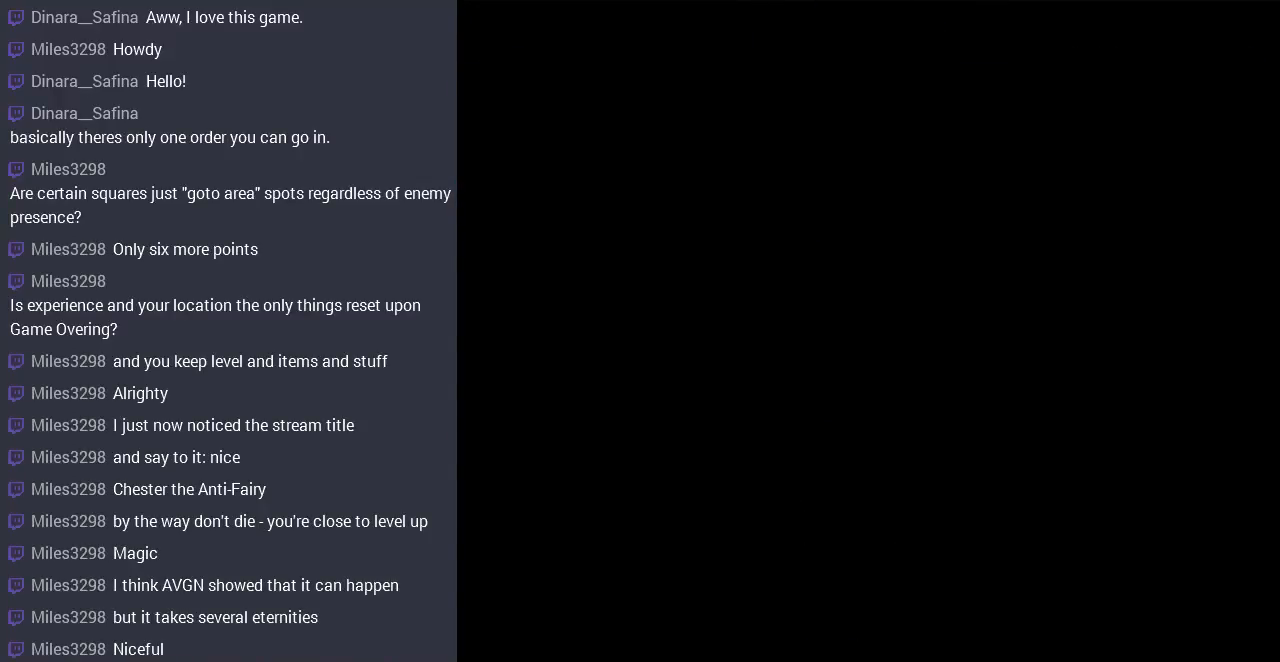
{"buttons": ["DPAD_UP"], "events": []}
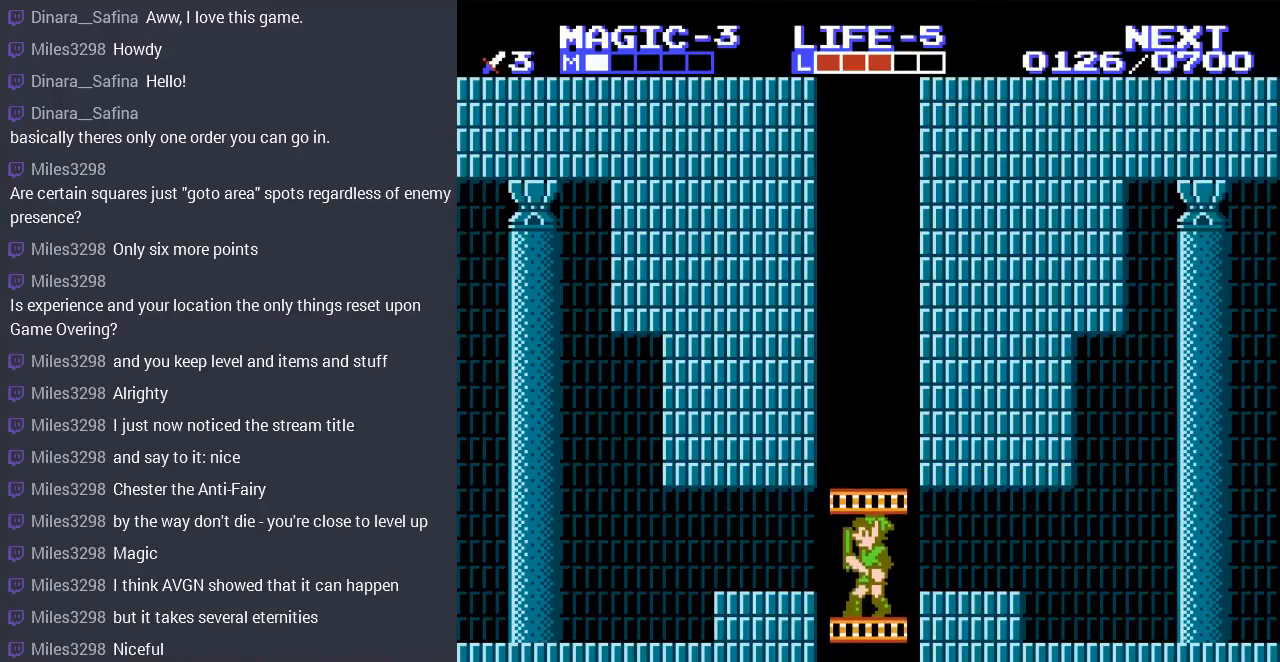
{"buttons": [], "events": [[300, "DPAD_UP", "up"]]}
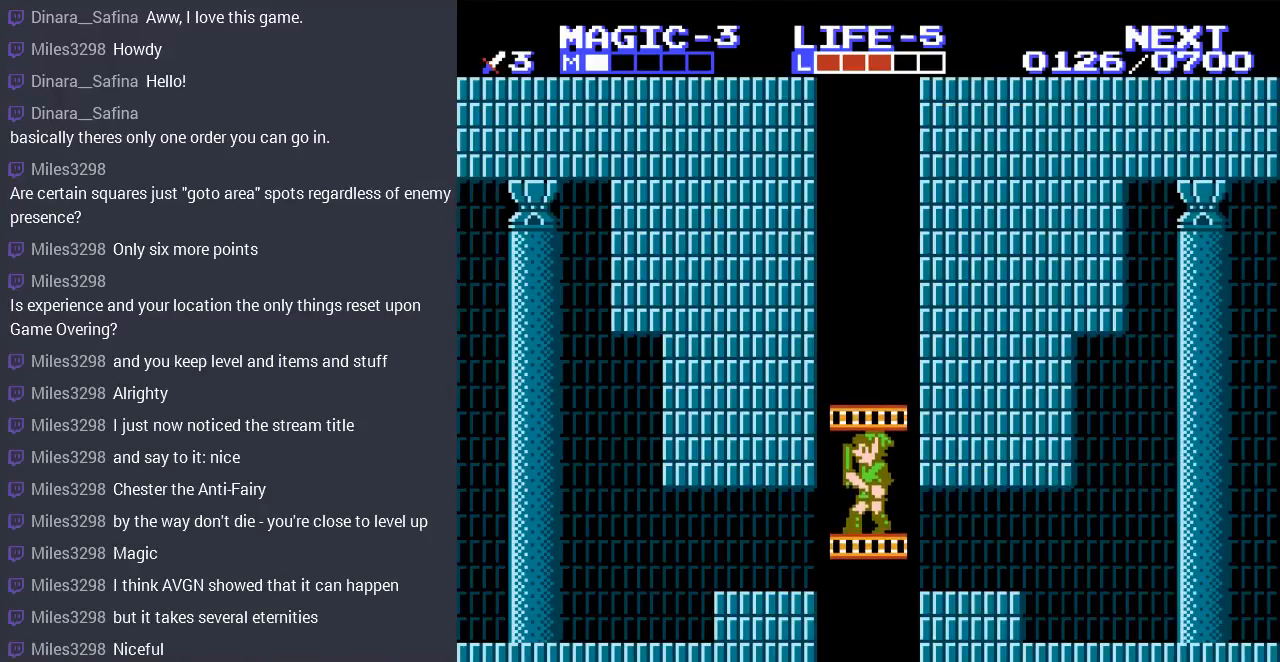
{"buttons": ["DPAD_UP"], "events": [[33, "DPAD_UP", "down"]]}
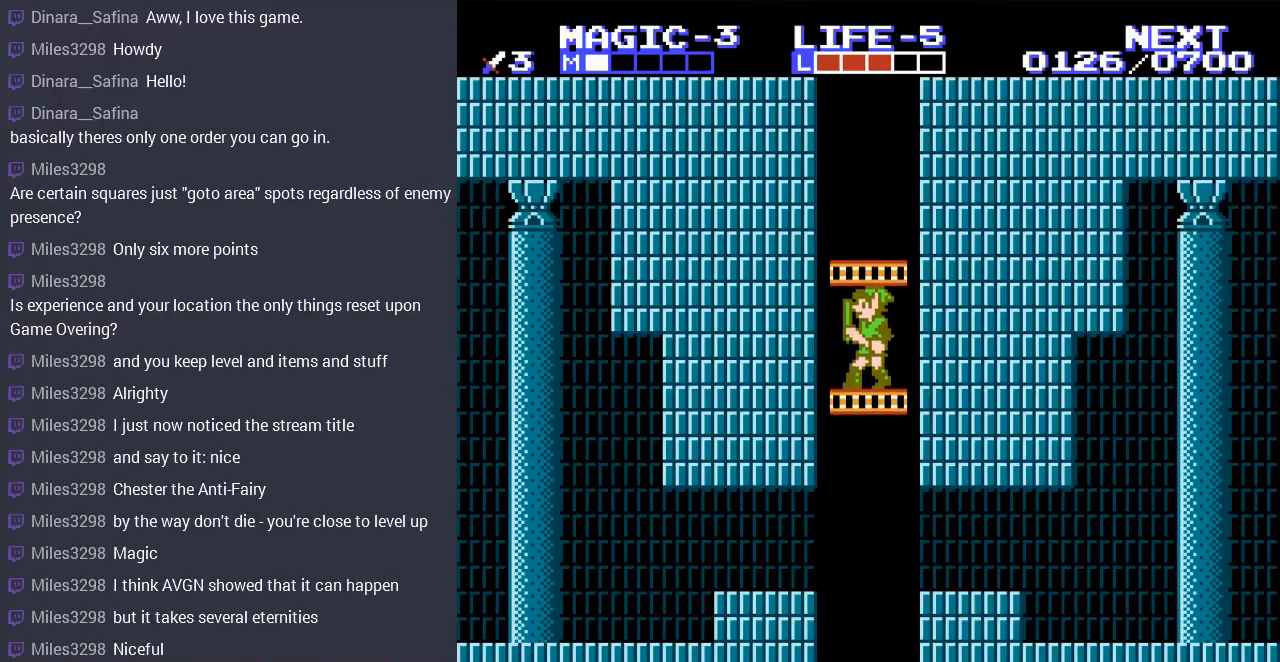
{"buttons": ["DPAD_UP"], "events": []}
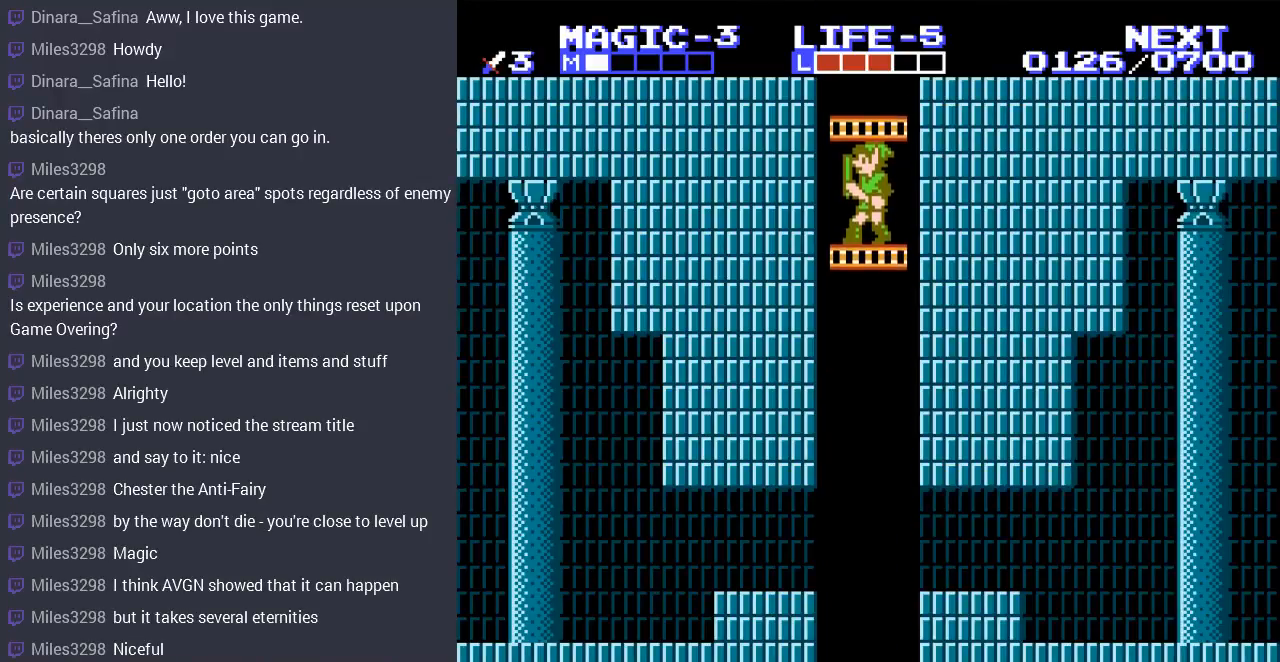
{"buttons": ["DPAD_UP"], "events": []}
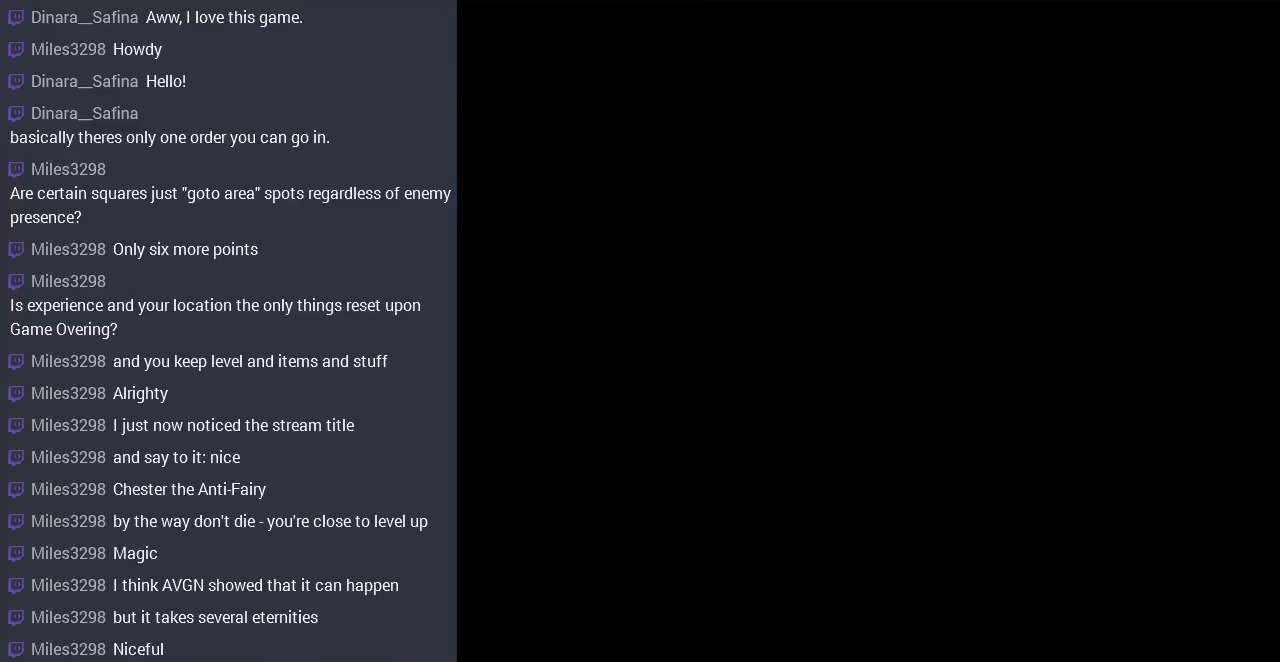
{"buttons": [], "events": [[433, "DPAD_UP", "up"]]}
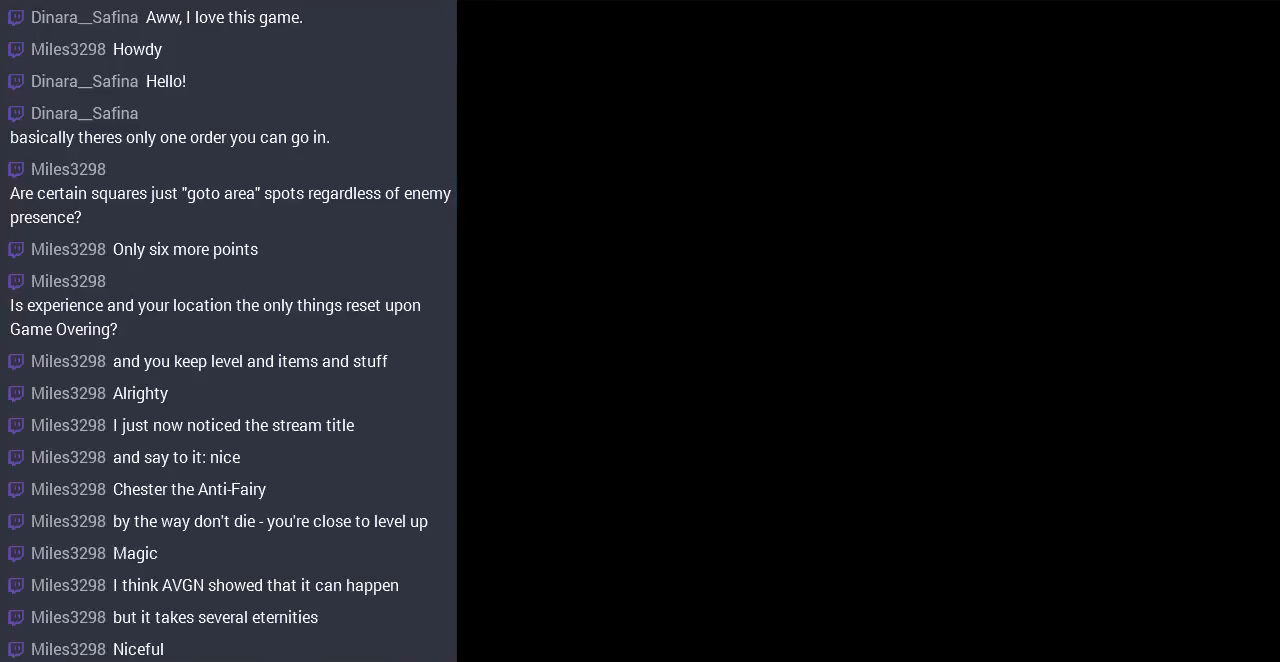
{"buttons": ["DPAD_UP"], "events": [[33, "DPAD_UP", "down"]]}
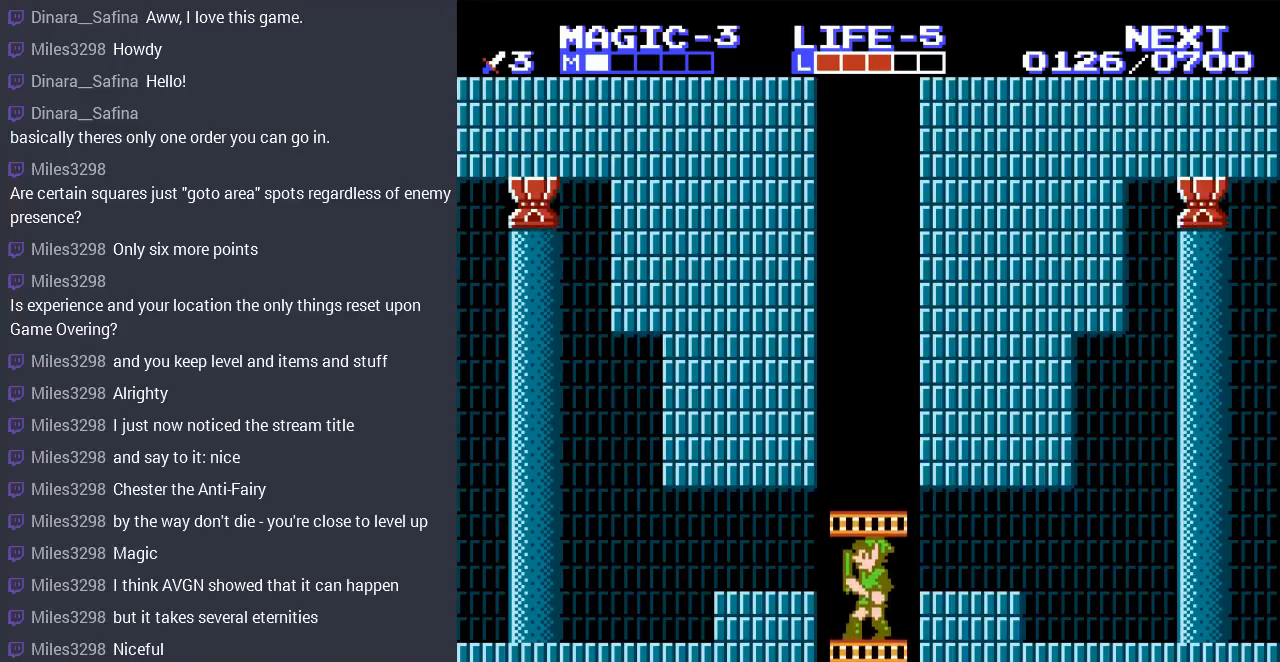
{"buttons": ["DPAD_LEFT"], "events": [[133, "DPAD_LEFT", "down"], [200, "DPAD_UP", "up"]]}
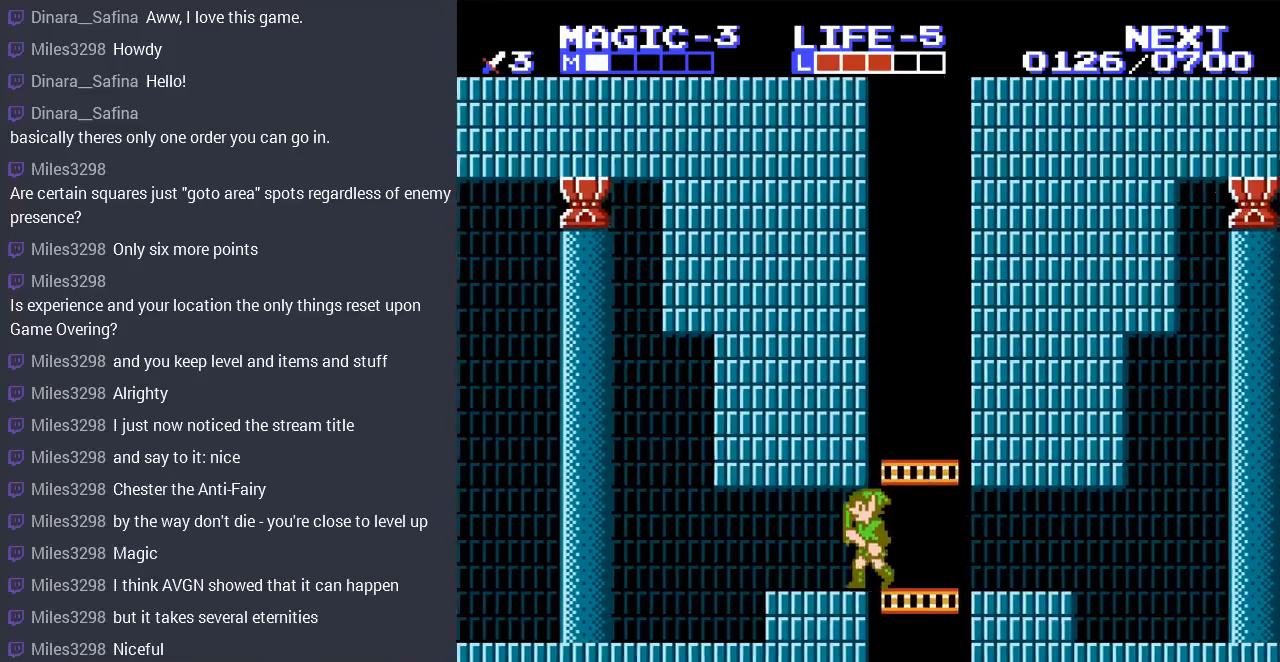
{"buttons": ["DPAD_LEFT"], "events": []}
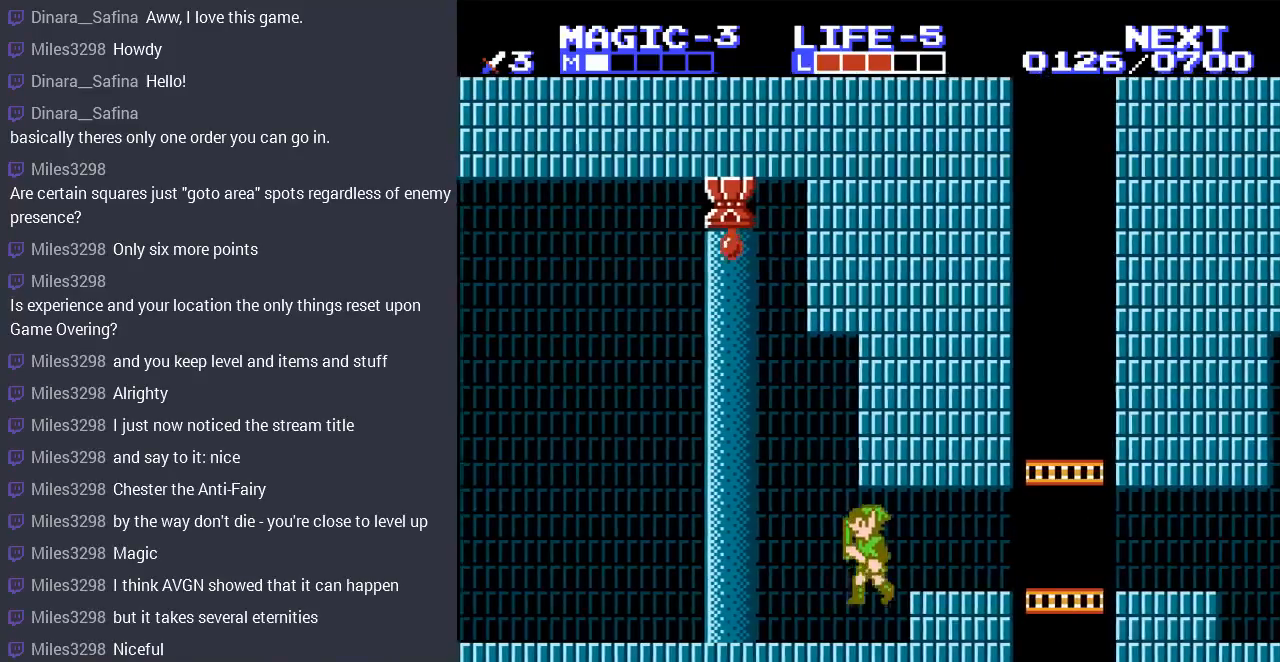
{"buttons": ["DPAD_LEFT"], "events": [[133, "DPAD_LEFT", "up"], [133, "DPAD_RIGHT", "down"], [400, "DPAD_RIGHT", "up"], [500, "DPAD_LEFT", "down"]]}
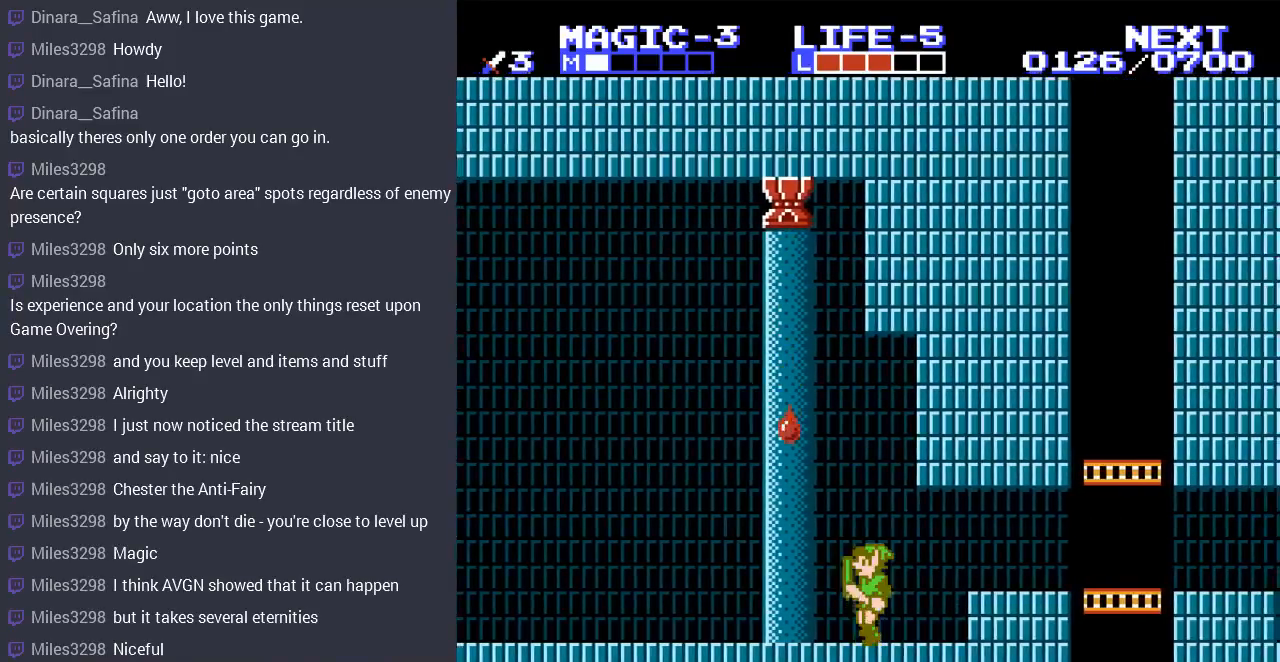
{"buttons": ["DPAD_LEFT"], "events": [[200, "A", "down"], [333, "A", "up"]]}
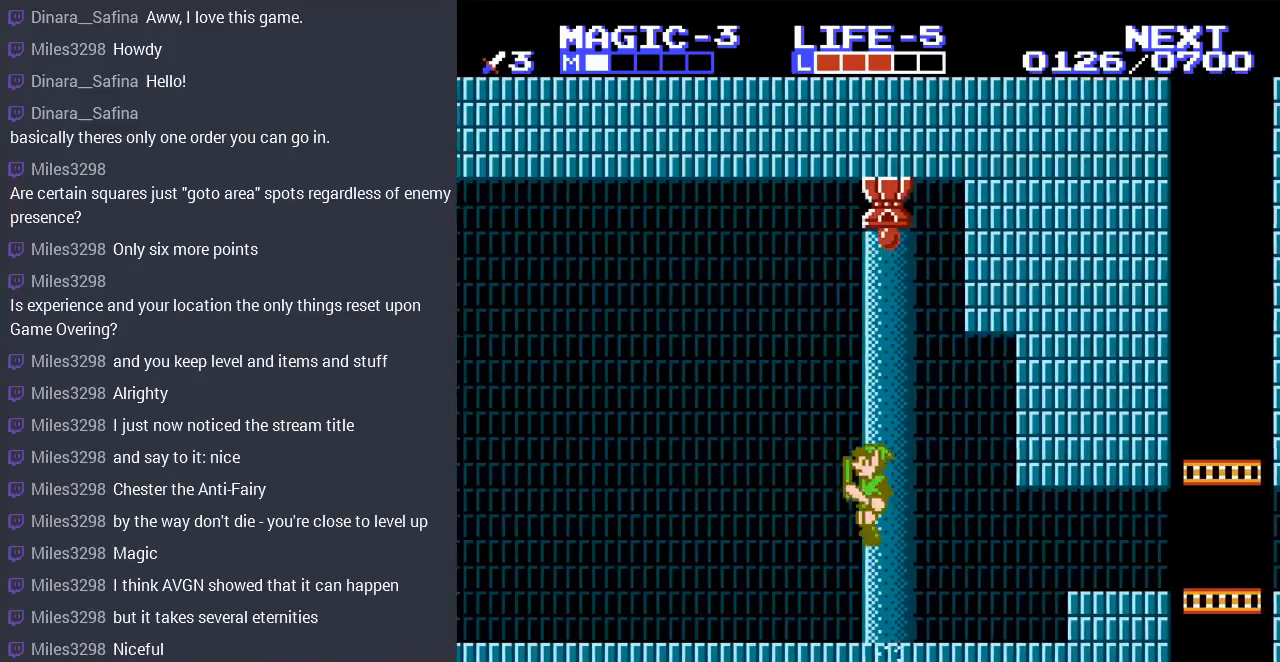
{"buttons": ["DPAD_LEFT"], "events": []}
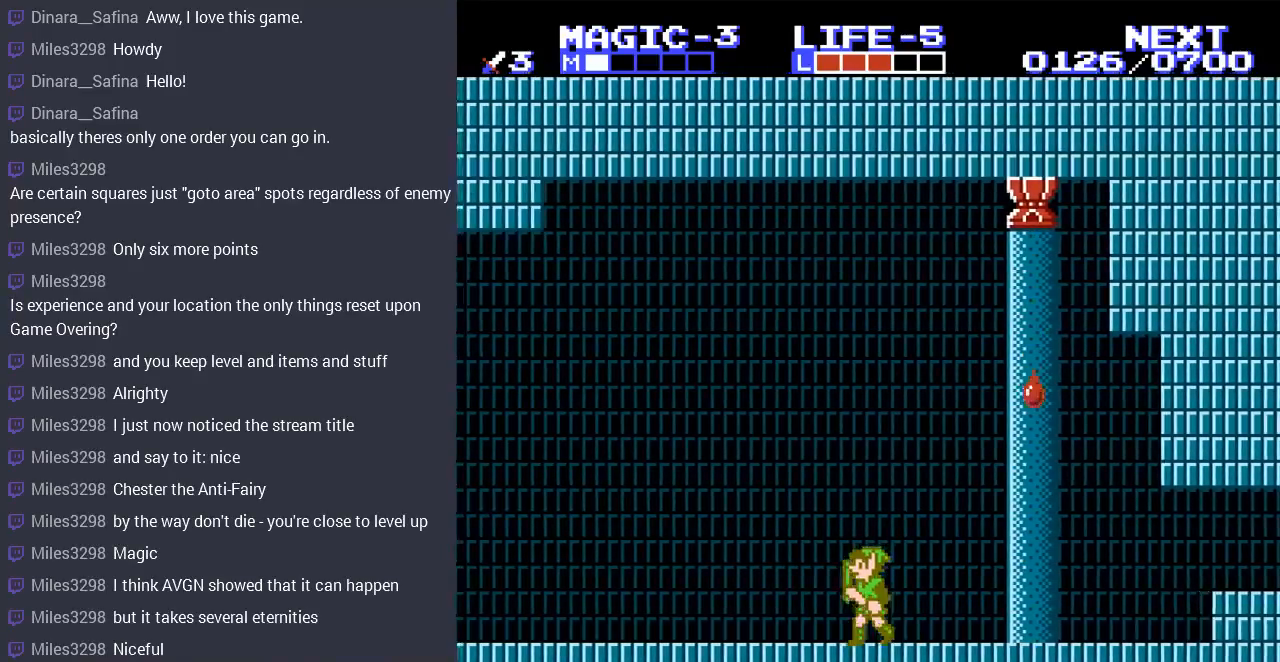
{"buttons": ["DPAD_LEFT"], "events": []}
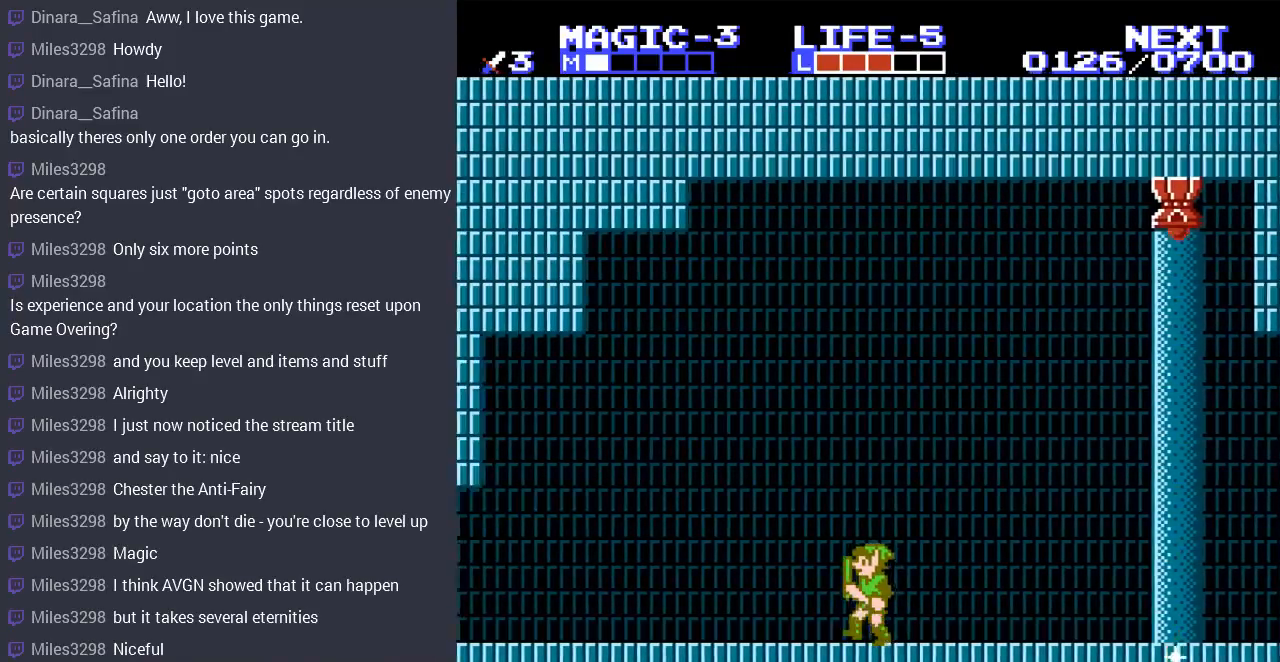
{"buttons": ["DPAD_LEFT"], "events": []}
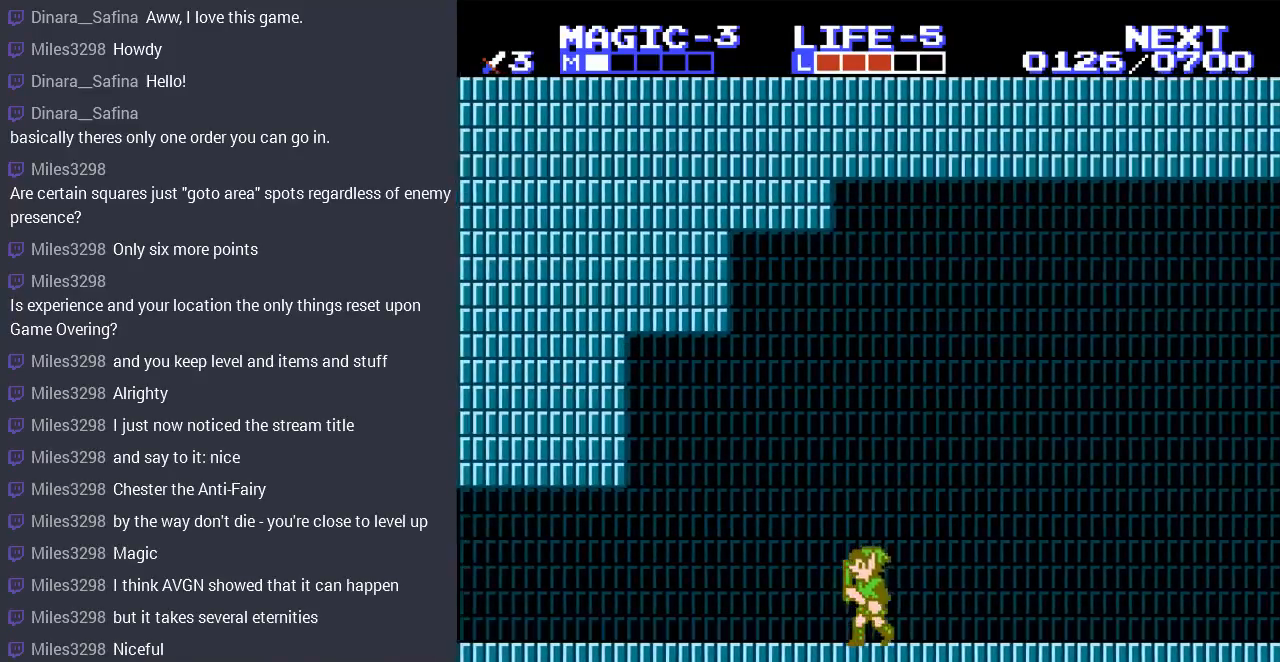
{"buttons": ["DPAD_LEFT"], "events": []}
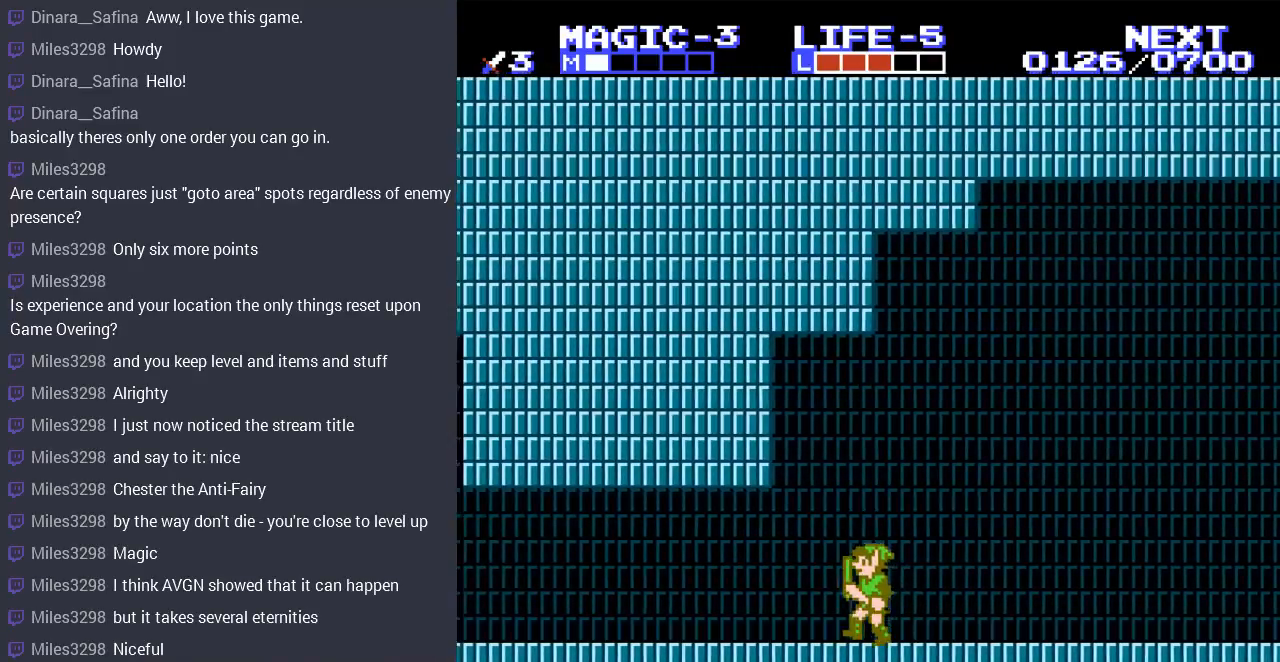
{"buttons": ["DPAD_LEFT"], "events": [[233, "A", "down"], [367, "A", "up"]]}
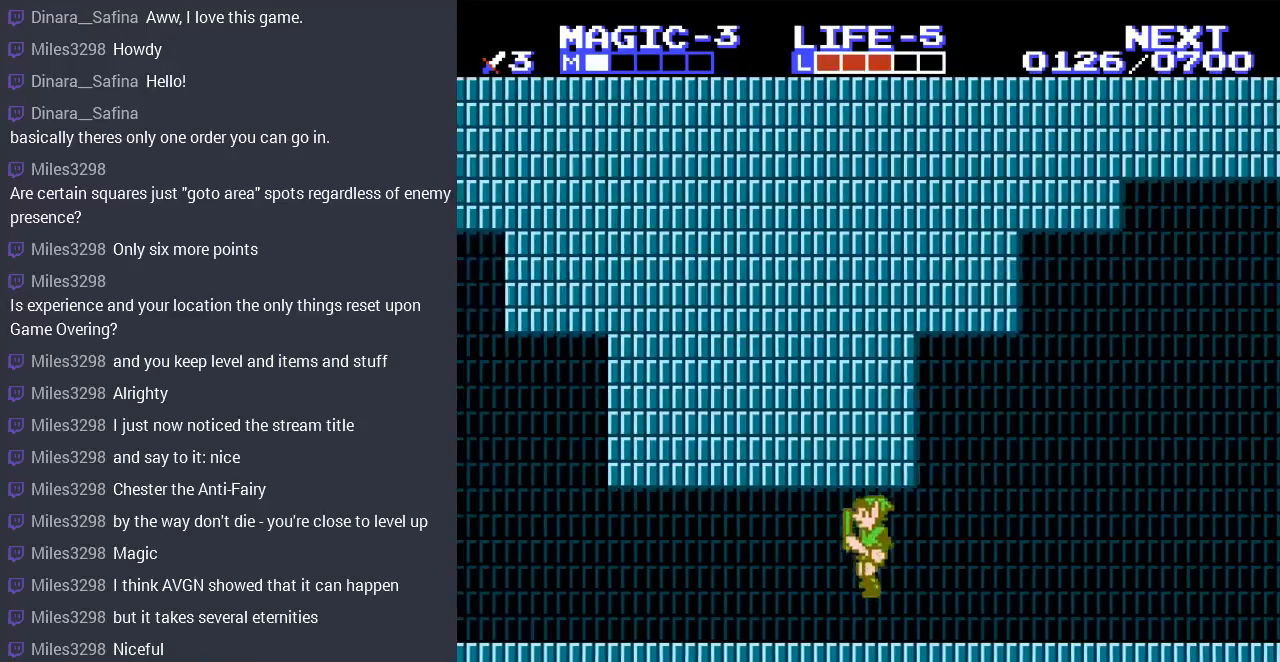
{"buttons": ["DPAD_LEFT"], "events": []}
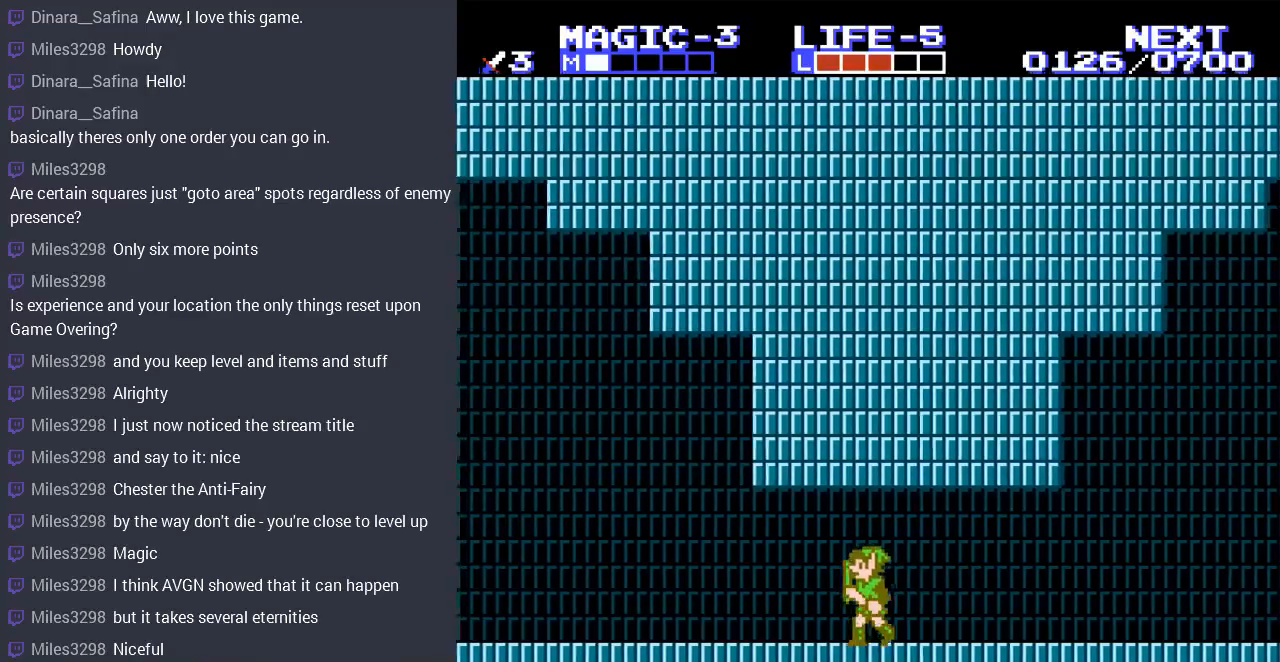
{"buttons": ["DPAD_LEFT"], "events": []}
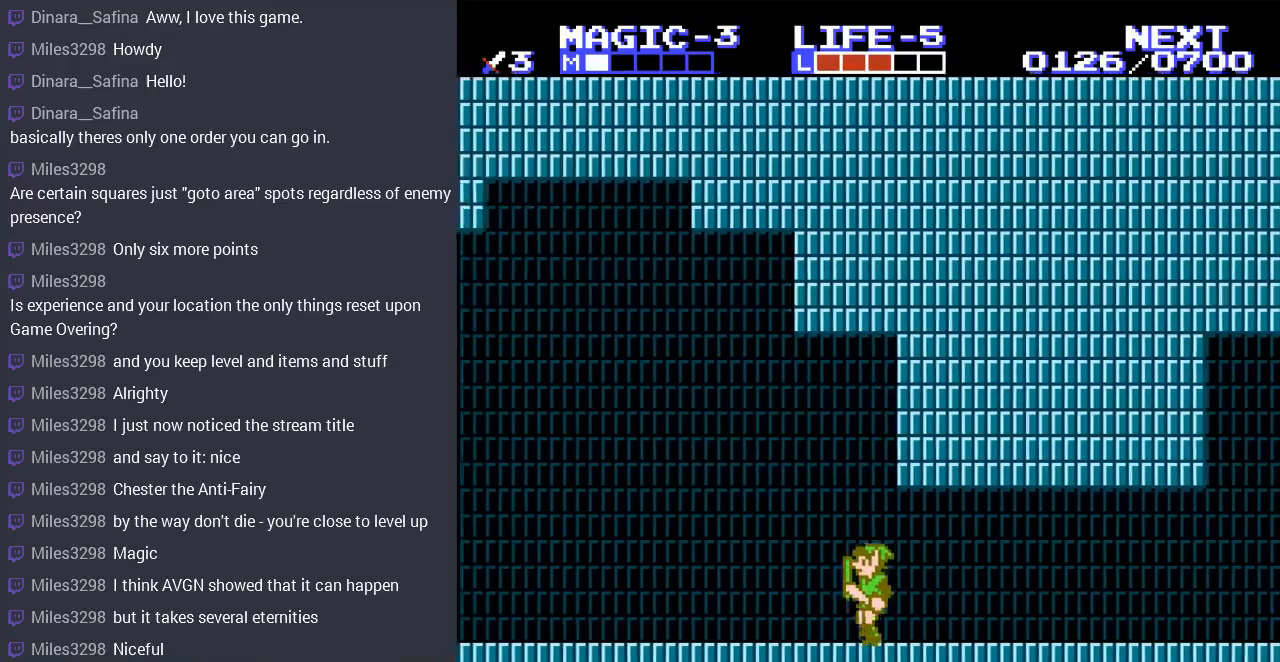
{"buttons": ["DPAD_LEFT"], "events": []}
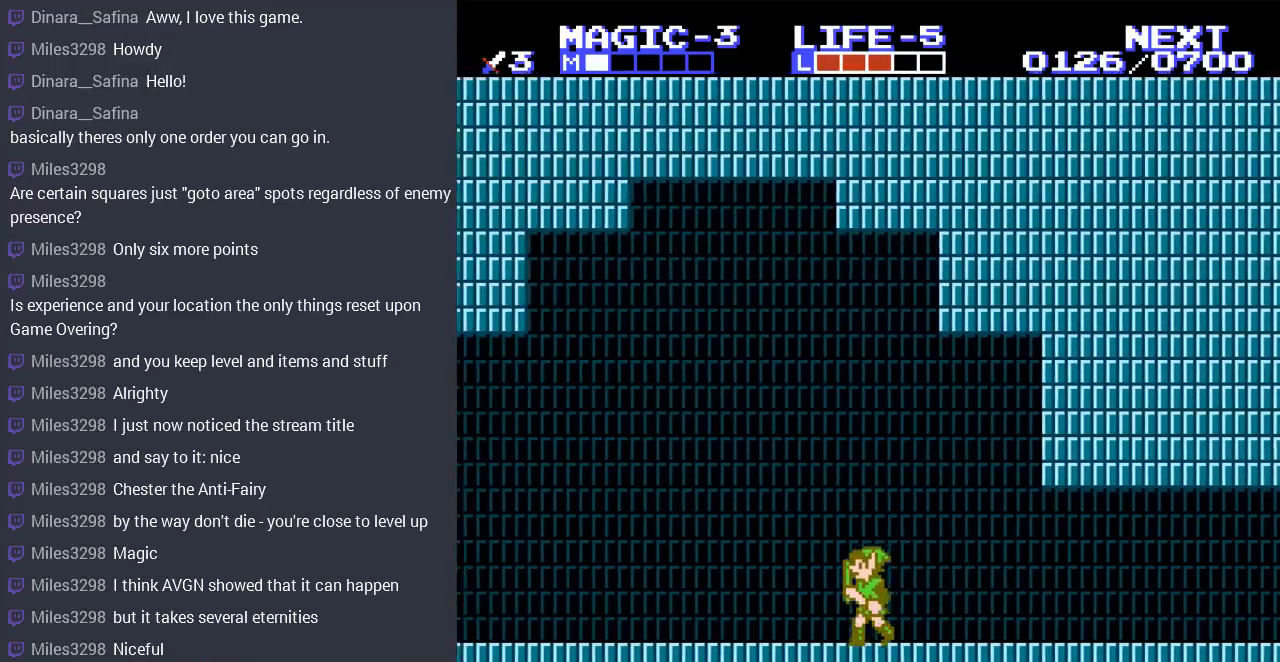
{"buttons": ["DPAD_LEFT"], "events": []}
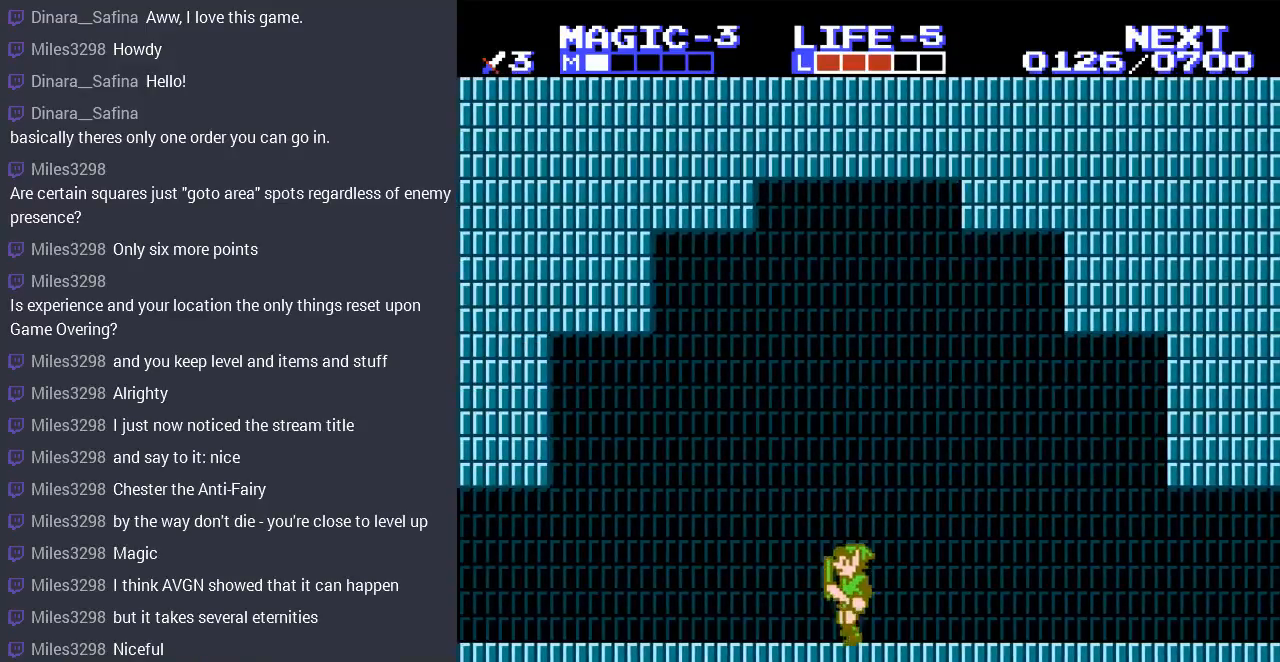
{"buttons": ["DPAD_LEFT"], "events": []}
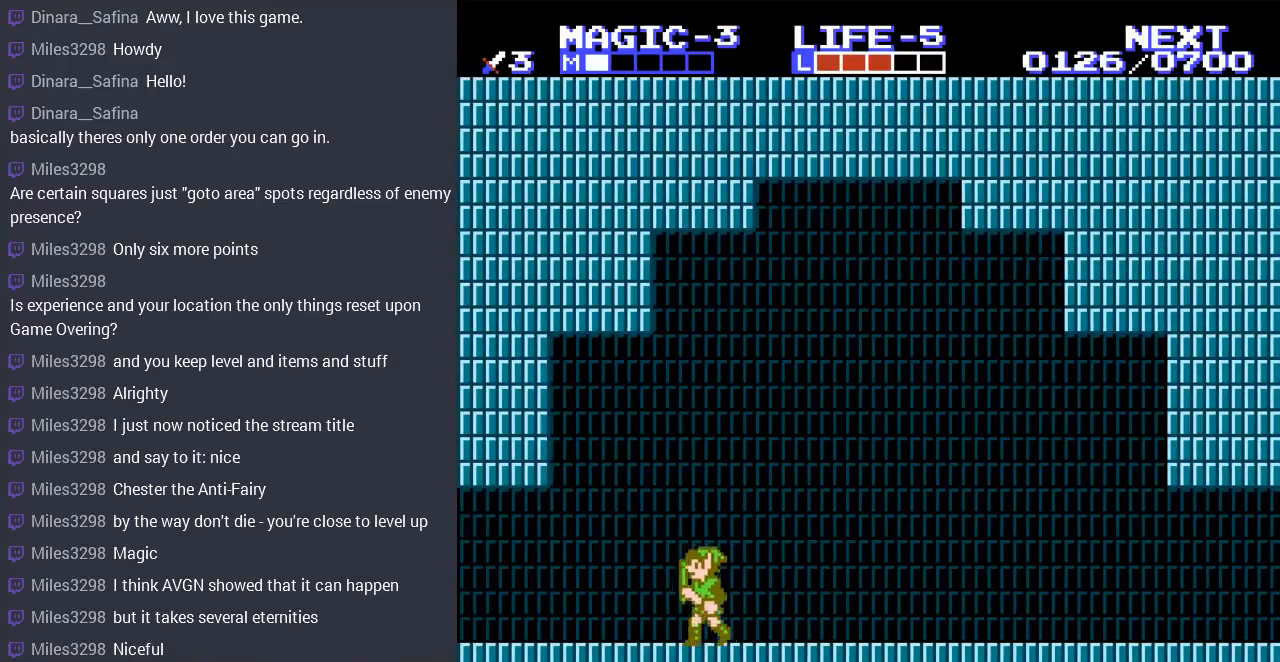
{"buttons": ["DPAD_LEFT"], "events": []}